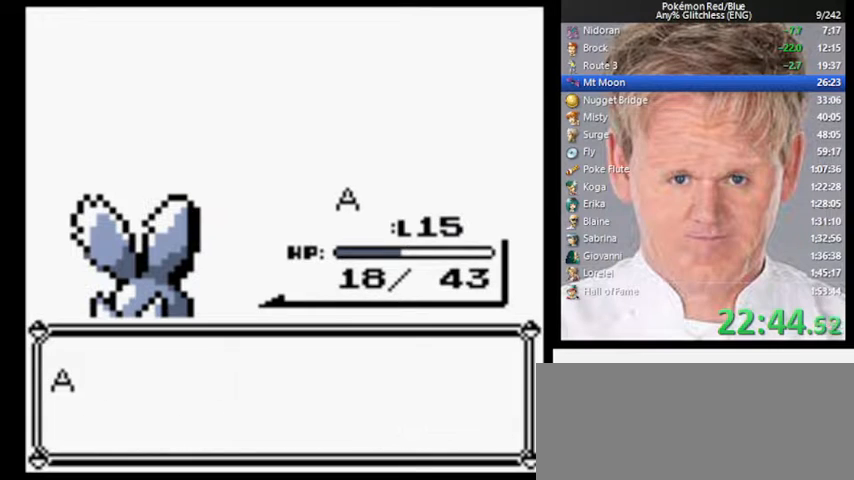
Gameplay with a controller (Nintendo layout); each line is a JSON object with the inputs held at the frame after it. "events" lists button and stick changes between this image and that frame as [ms after this image, input, new state], when the widget could be followed in between. Not read: L3 R3.
{"buttons": ["B", "DPAD_RIGHT"], "events": [[433, "B", "down"]]}
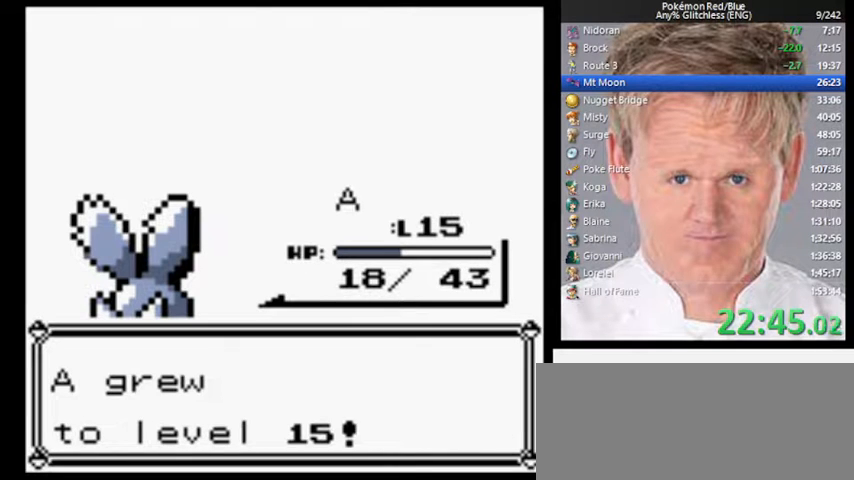
{"buttons": ["B"], "events": [[200, "DPAD_RIGHT", "up"]]}
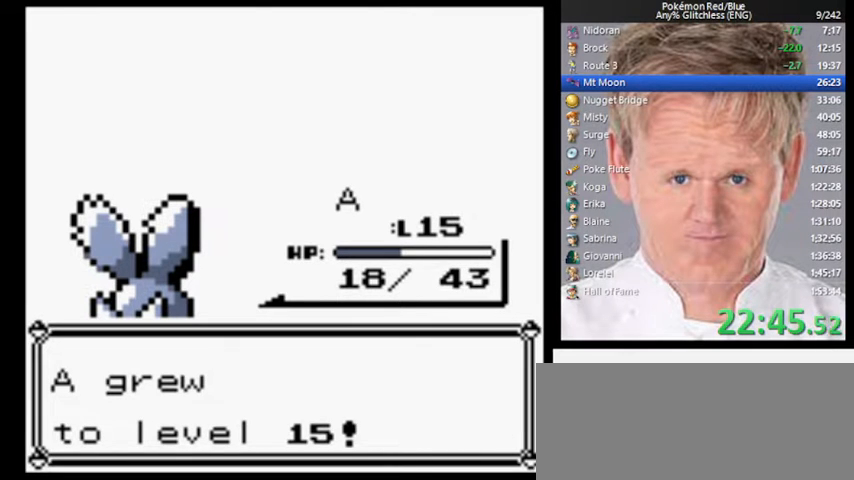
{"buttons": ["B"], "events": []}
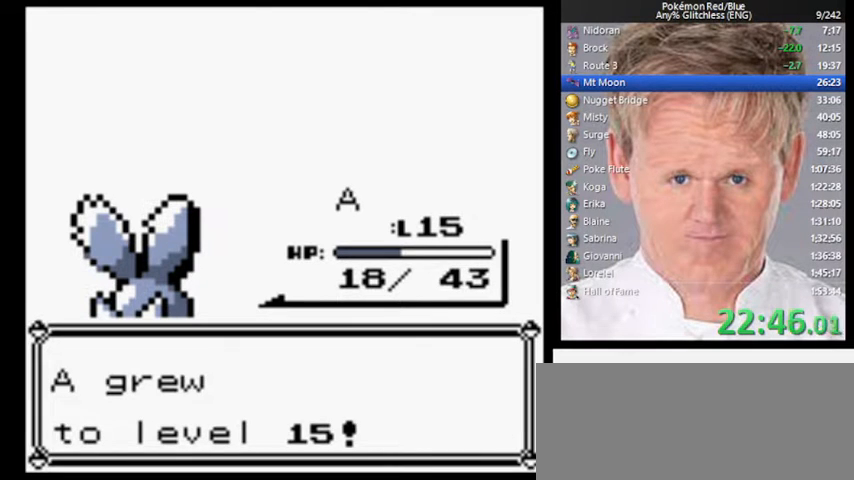
{"buttons": ["B"], "events": []}
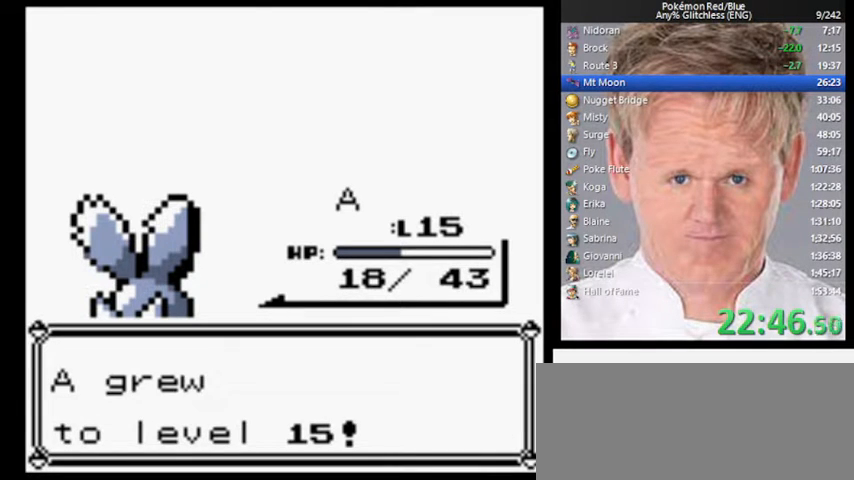
{"buttons": ["B"], "events": []}
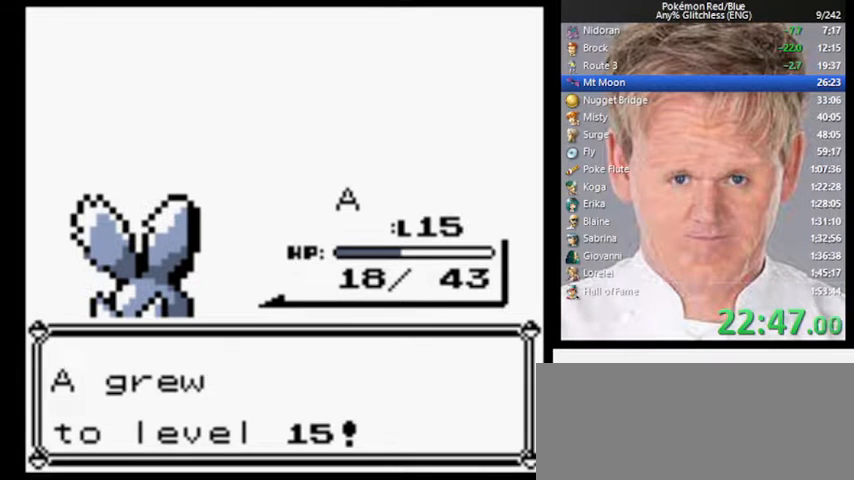
{"buttons": [], "events": [[133, "A", "down"], [200, "A", "up"], [367, "B", "up"]]}
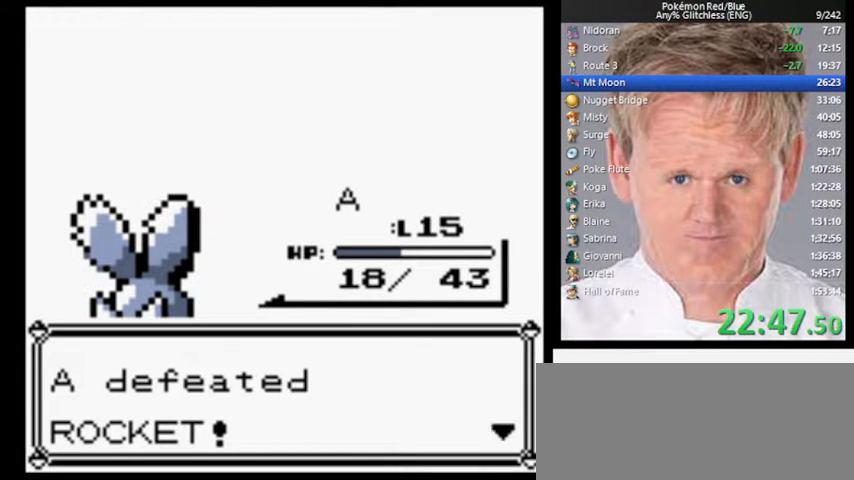
{"buttons": ["DPAD_RIGHT"], "events": [[33, "B", "down"], [200, "B", "up"], [433, "DPAD_RIGHT", "down"]]}
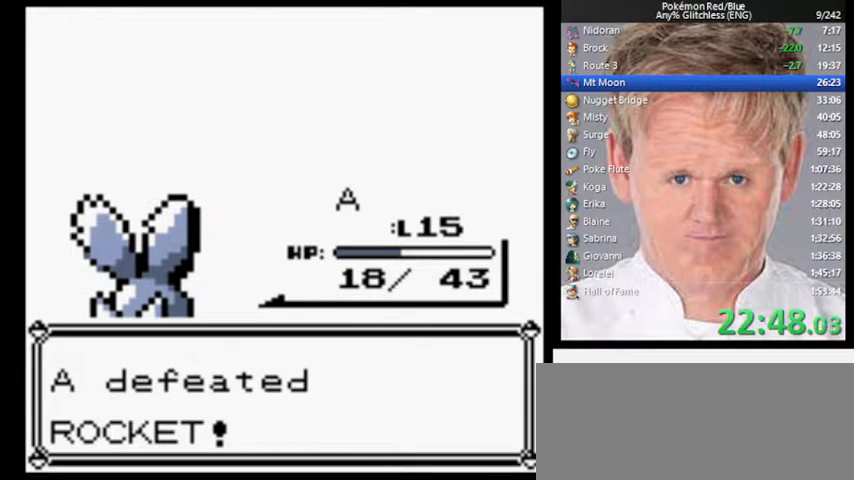
{"buttons": ["A", "DPAD_RIGHT"], "events": [[100, "A", "down"], [167, "A", "up"], [200, "B", "down"], [300, "A", "down"], [300, "B", "up"], [367, "A", "up"], [433, "B", "down"], [467, "A", "down"], [467, "B", "up"]]}
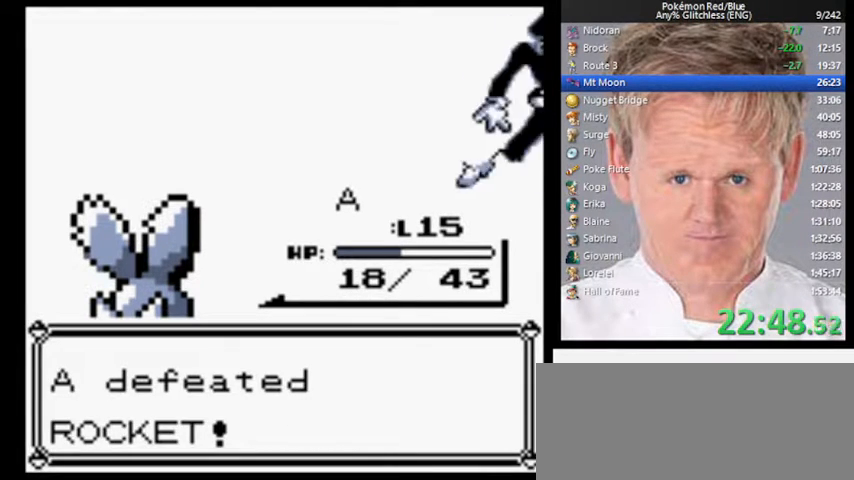
{"buttons": ["A", "B", "DPAD_RIGHT"], "events": [[33, "A", "up"], [67, "B", "down"], [133, "A", "down"], [167, "B", "up"], [233, "A", "up"], [267, "B", "down"], [333, "A", "down"], [367, "B", "up"], [400, "A", "up"], [467, "B", "down"], [500, "A", "down"]]}
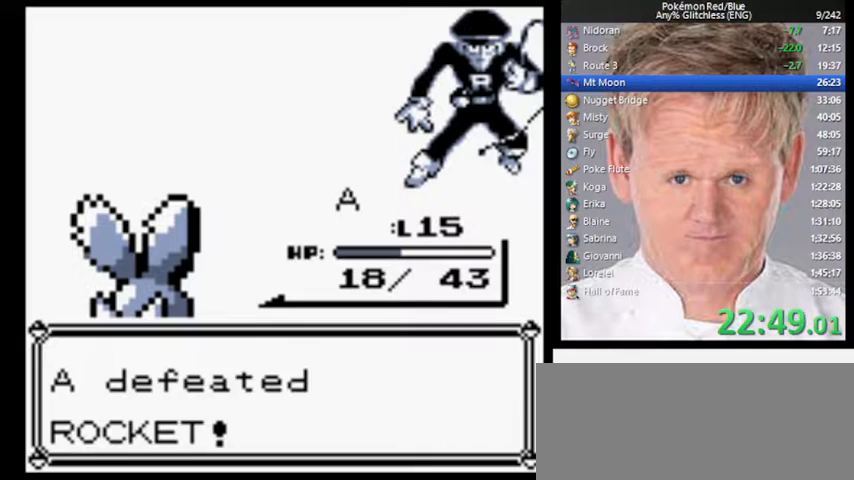
{"buttons": ["B", "DPAD_RIGHT"], "events": [[33, "B", "up"], [100, "A", "up"], [133, "B", "down"], [200, "A", "down"], [200, "B", "up"], [300, "A", "up"], [300, "B", "down"], [367, "A", "down"], [367, "B", "up"], [433, "A", "up"], [500, "B", "down"]]}
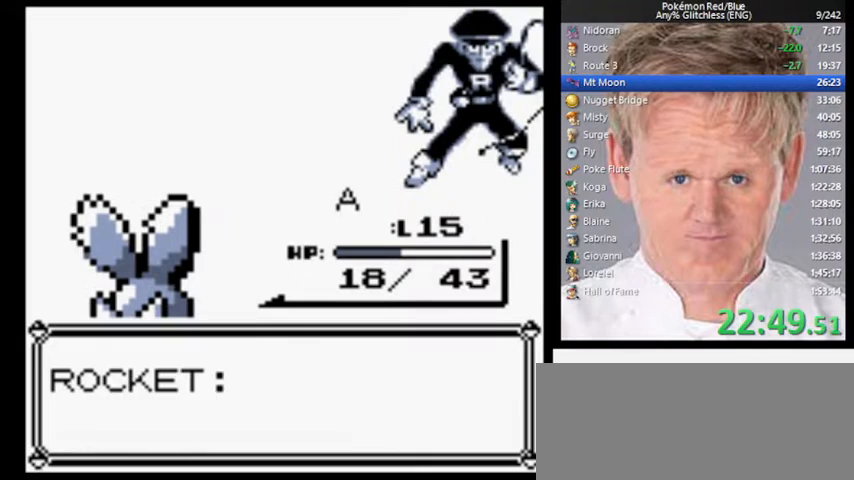
{"buttons": ["DPAD_RIGHT"], "events": [[33, "A", "down"], [67, "B", "up"], [100, "A", "up"], [133, "B", "down"], [233, "A", "down"], [233, "B", "up"], [300, "A", "up"], [333, "B", "down"], [400, "A", "down"], [400, "B", "up"], [500, "A", "up"]]}
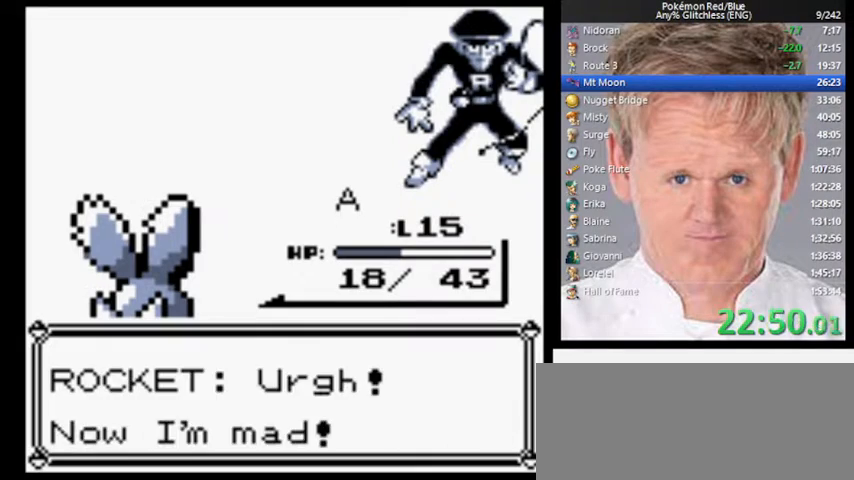
{"buttons": ["DPAD_RIGHT"], "events": [[33, "B", "down"], [100, "A", "down"], [100, "B", "up"], [167, "A", "up"], [167, "B", "down"], [233, "A", "down"], [267, "B", "up"], [333, "A", "up"]]}
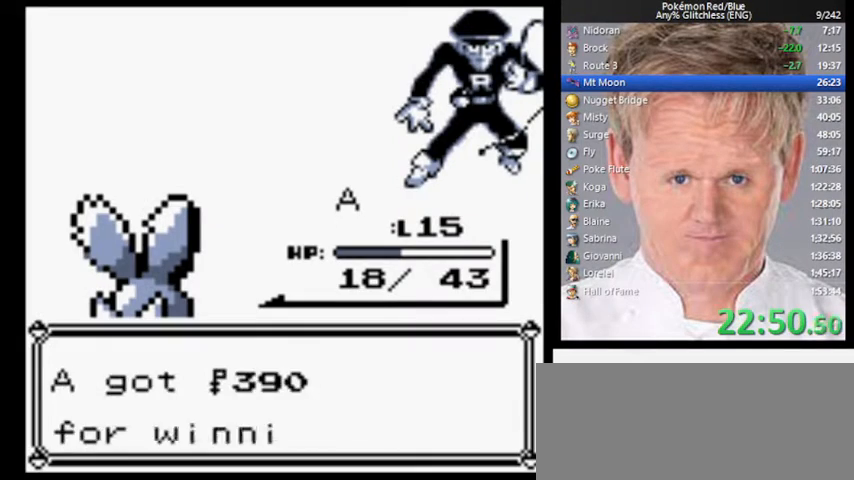
{"buttons": ["DPAD_RIGHT"], "events": [[133, "A", "down"], [133, "B", "down"], [200, "B", "up"], [267, "A", "up"]]}
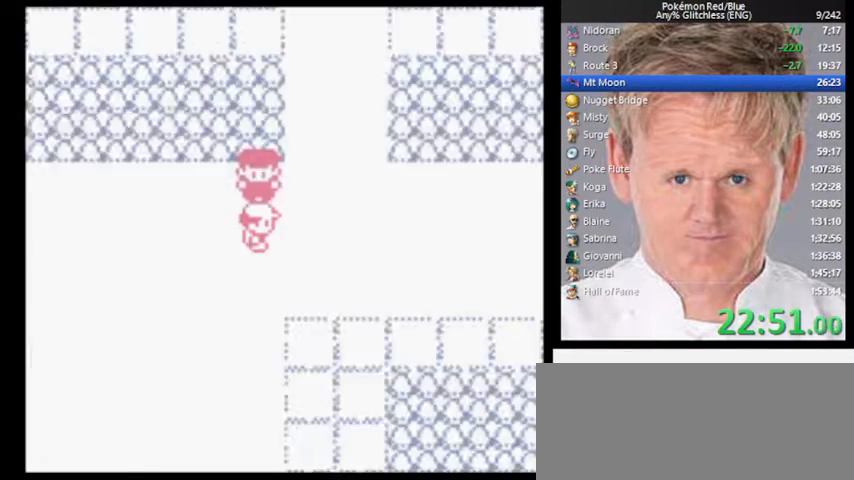
{"buttons": ["DPAD_UP"], "events": [[433, "DPAD_RIGHT", "up"], [433, "DPAD_UP", "down"]]}
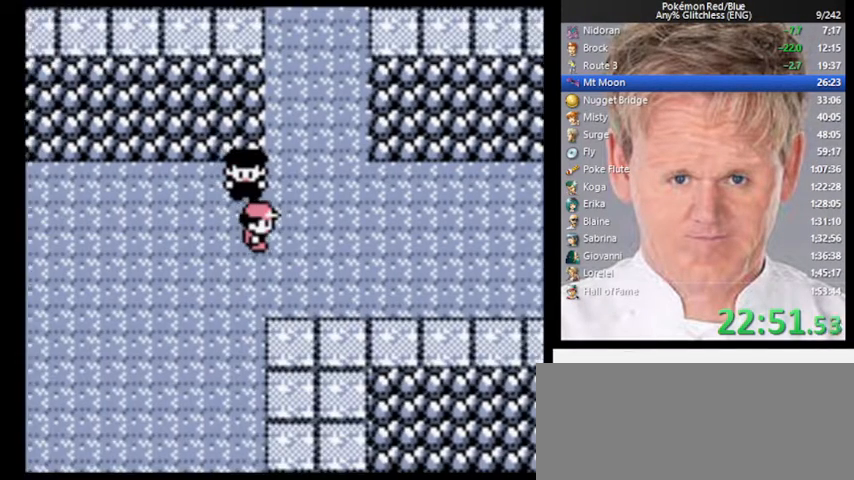
{"buttons": ["DPAD_UP"], "events": []}
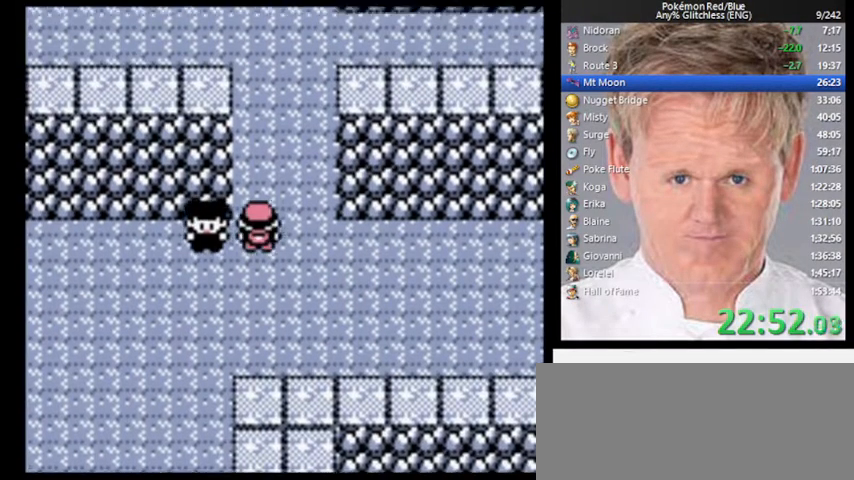
{"buttons": ["DPAD_UP"], "events": []}
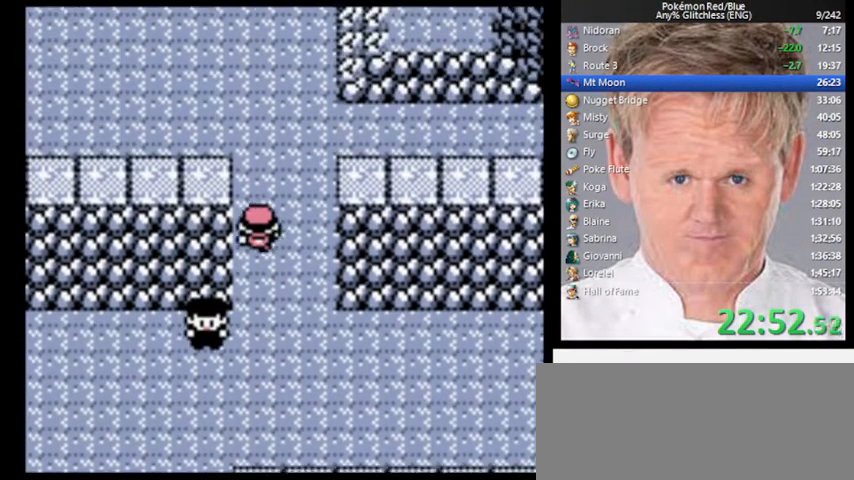
{"buttons": ["DPAD_UP"], "events": []}
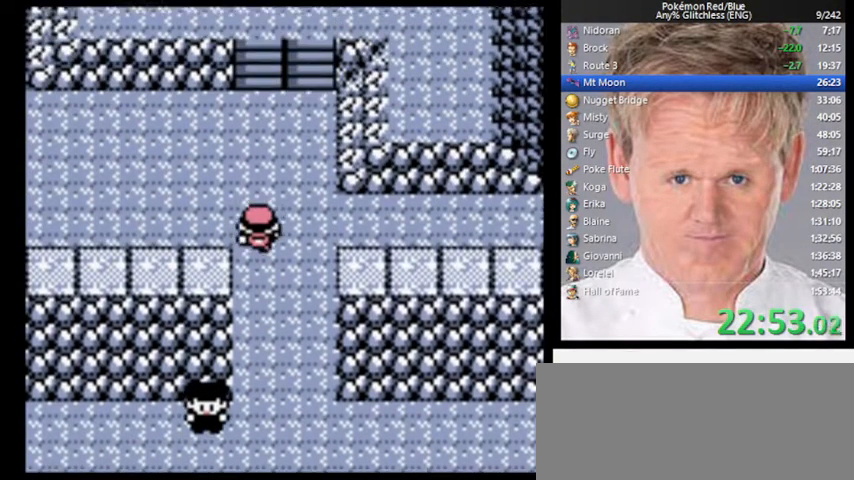
{"buttons": ["DPAD_UP"], "events": []}
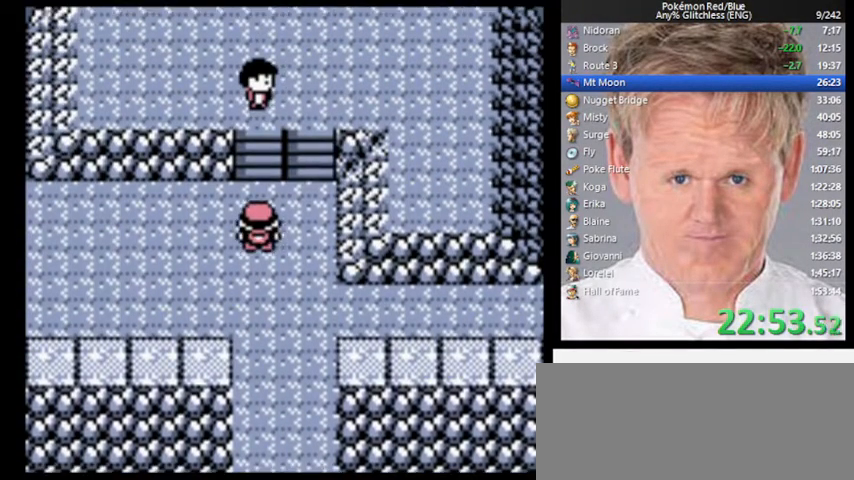
{"buttons": ["START"], "events": [[233, "START", "down"], [400, "DPAD_UP", "up"]]}
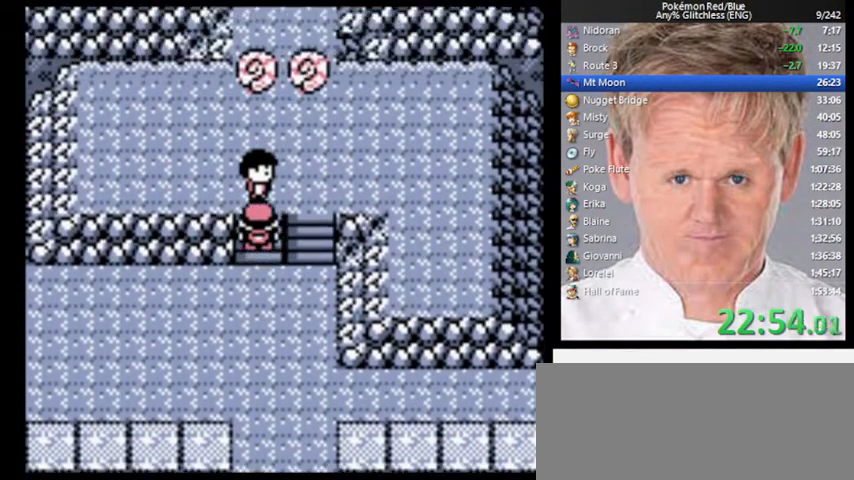
{"buttons": [], "events": [[100, "START", "up"]]}
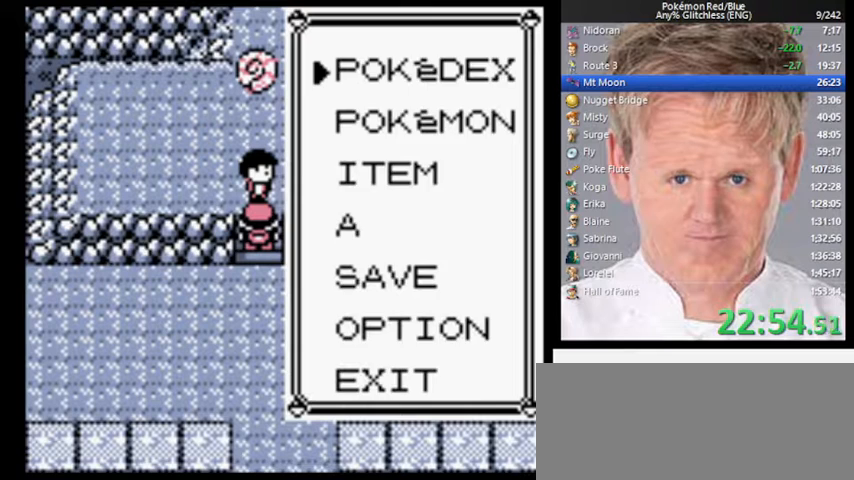
{"buttons": ["A"], "events": [[100, "DPAD_DOWN", "down"], [200, "DPAD_DOWN", "up"], [267, "DPAD_DOWN", "down"], [367, "DPAD_DOWN", "up"], [433, "A", "down"]]}
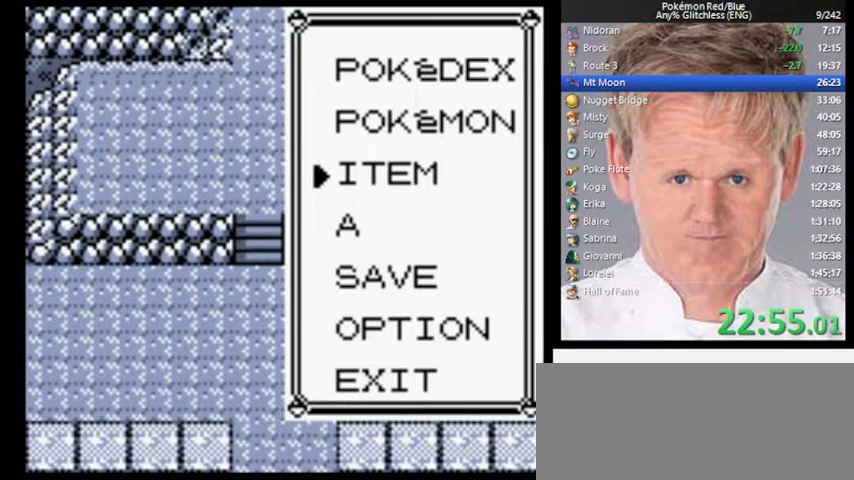
{"buttons": ["DPAD_DOWN"], "events": [[33, "A", "up"], [100, "DPAD_DOWN", "down"]]}
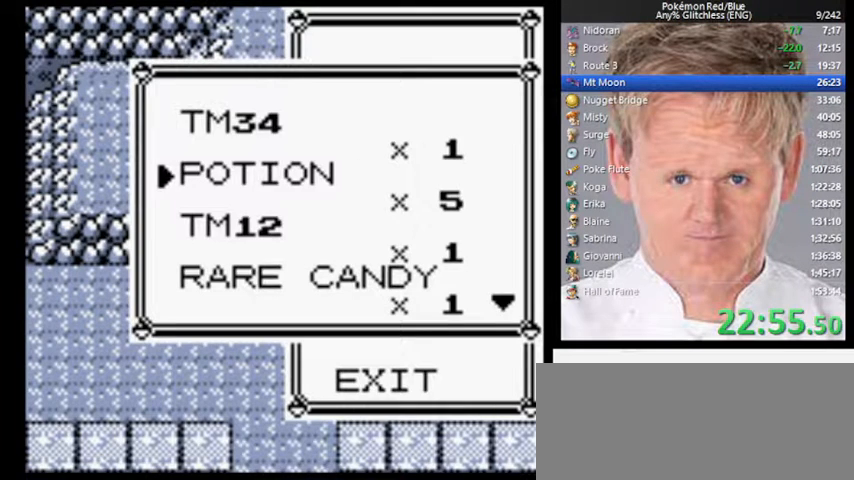
{"buttons": ["A"], "events": [[400, "DPAD_DOWN", "up"], [467, "A", "down"]]}
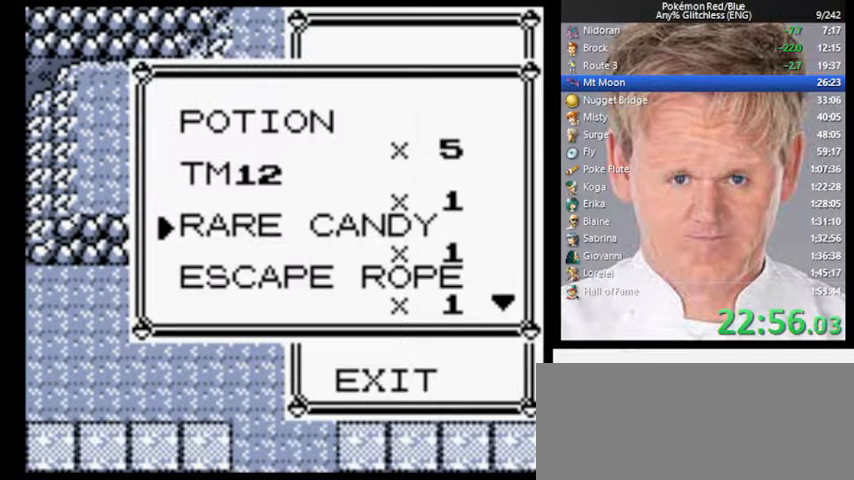
{"buttons": ["A"], "events": [[67, "A", "up"], [133, "A", "down"], [167, "A", "up"], [467, "A", "down"]]}
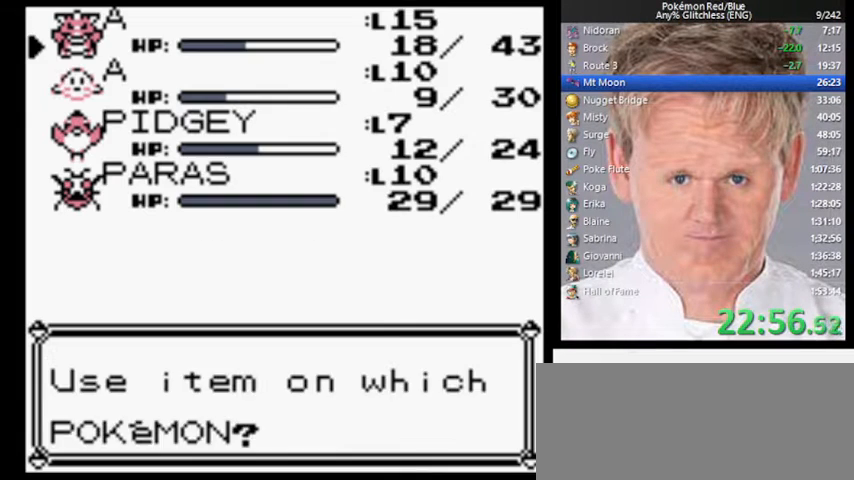
{"buttons": [], "events": [[33, "A", "up"], [67, "A", "down"], [167, "A", "up"], [200, "A", "down"], [267, "A", "up"]]}
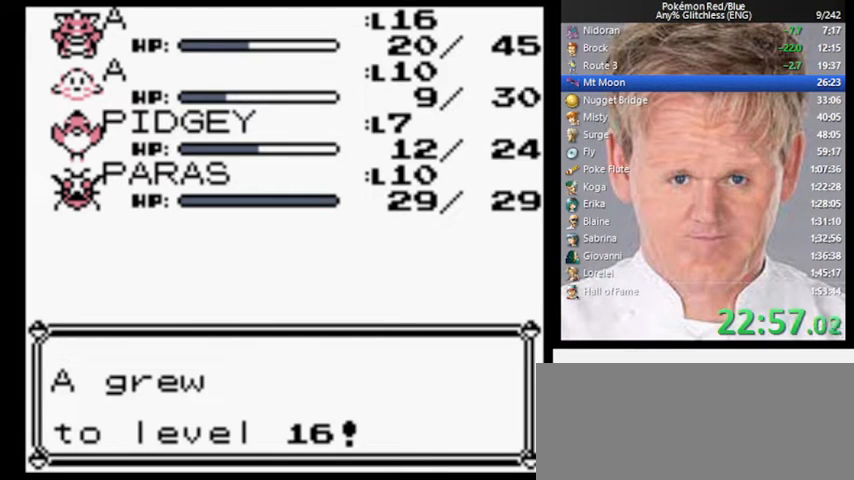
{"buttons": [], "events": []}
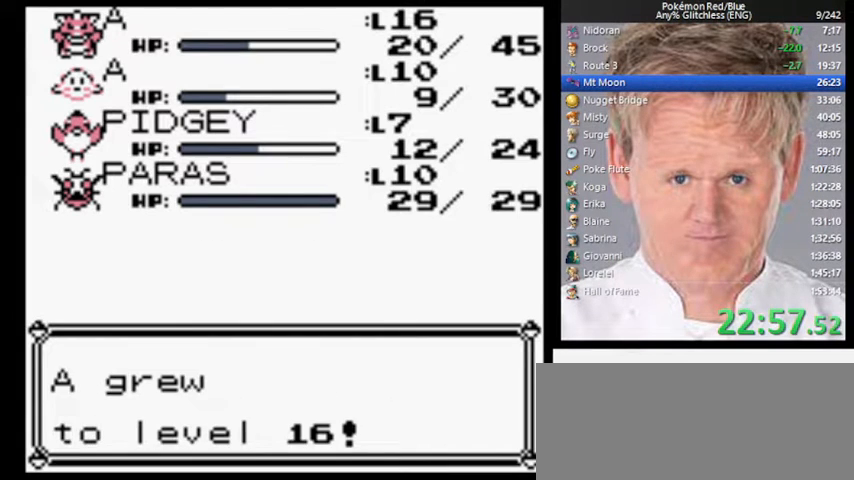
{"buttons": ["A"], "events": [[400, "A", "down"], [433, "A", "up"], [500, "A", "down"]]}
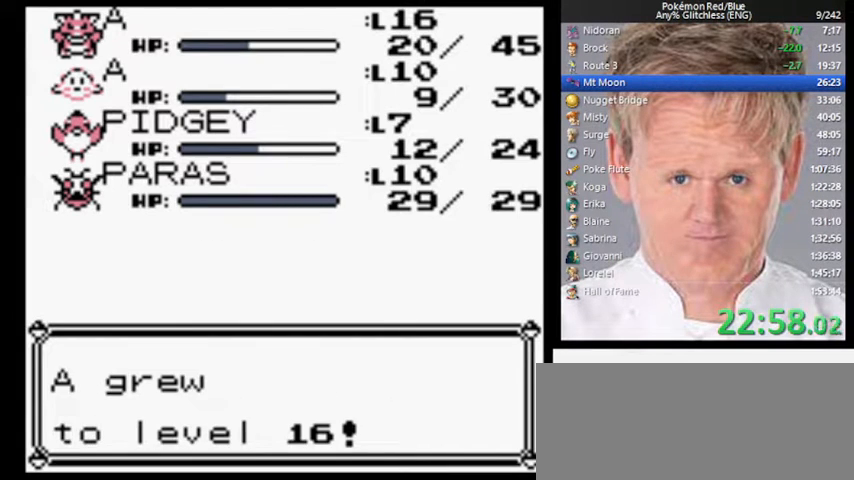
{"buttons": [], "events": [[67, "A", "up"], [133, "A", "down"], [167, "A", "up"], [267, "A", "down"], [300, "A", "up"], [367, "A", "down"], [400, "A", "up"]]}
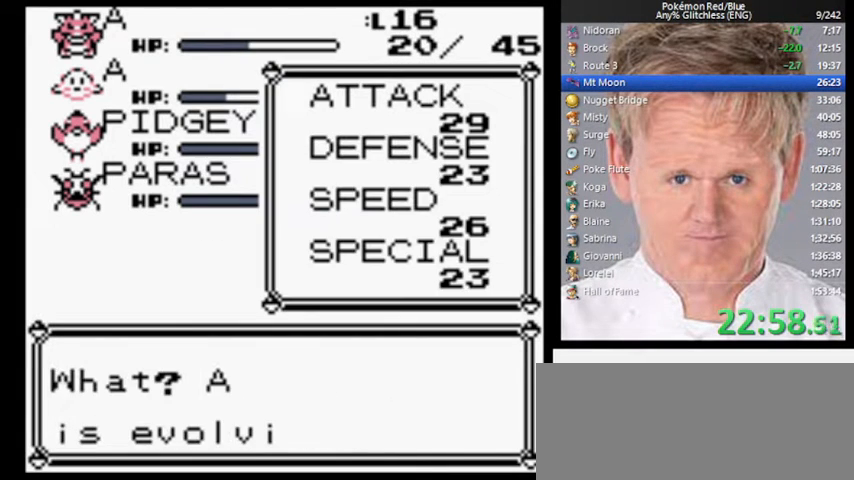
{"buttons": [], "events": [[67, "A", "down"], [100, "A", "up"]]}